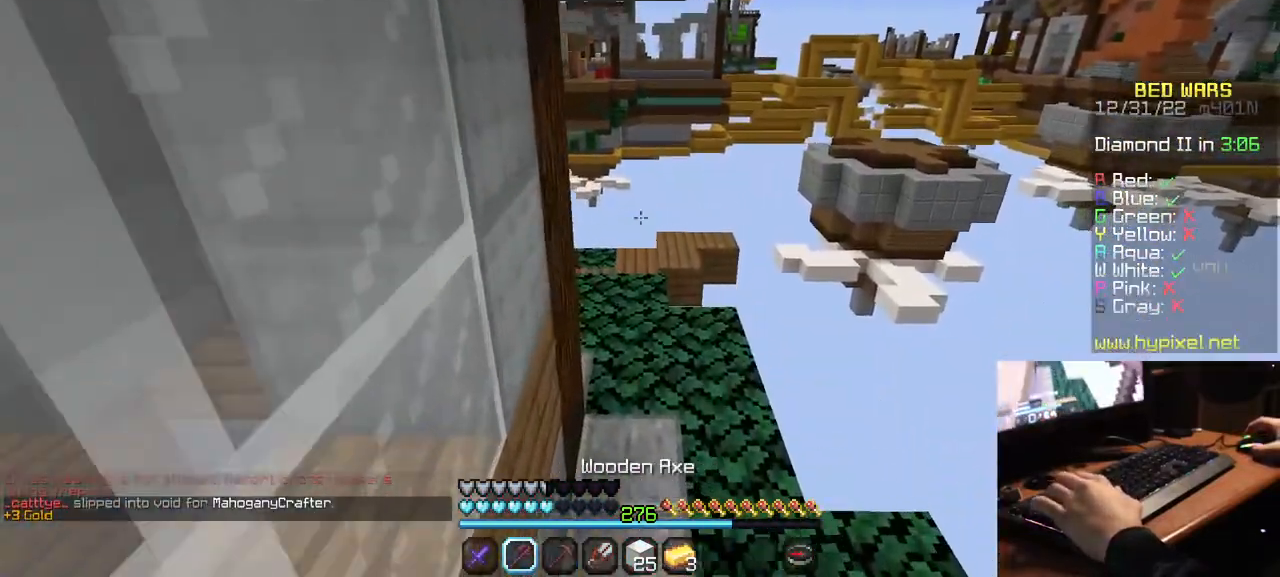
Gameplay with keyboard and mouse; each line is a JSON object with the keys and mouse buttons held at the frame after it. "events" lists presses ("down") and releases ("up") of "a", "d", "s", "w", "mouse_left" and "mouse_right" between this image and that frame as [ms after this image, input, new state], when the widget could be followed in between. "mouse_left", "mouse_right" = the "left", "right" buttons of the "mouse" list. No other keys are recorded. Fast repeated clicks can show as one long hold. Mouse movement is not recorded.
{"keys": ["w"], "mouse": [], "events": []}
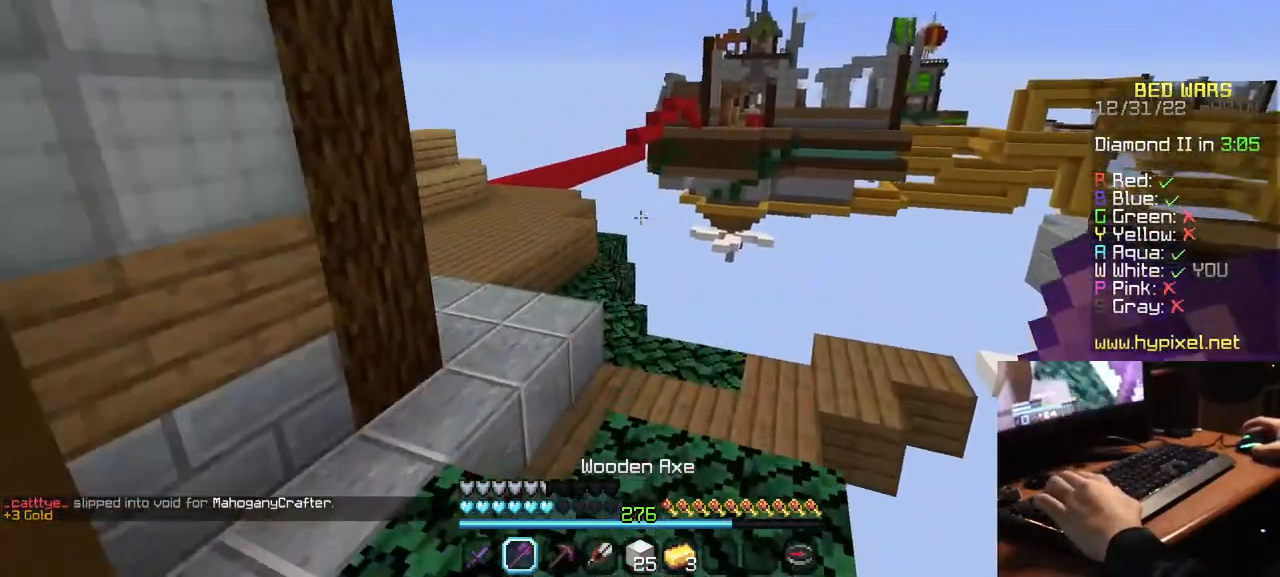
{"keys": ["w"], "mouse": [], "events": []}
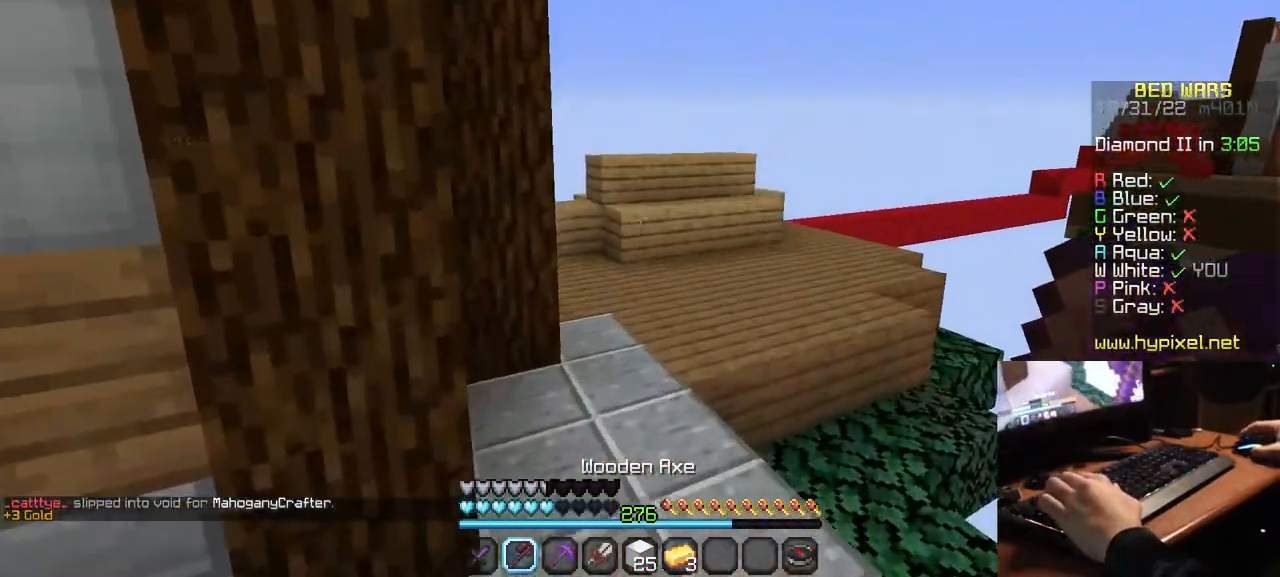
{"keys": ["w"], "mouse": [], "events": []}
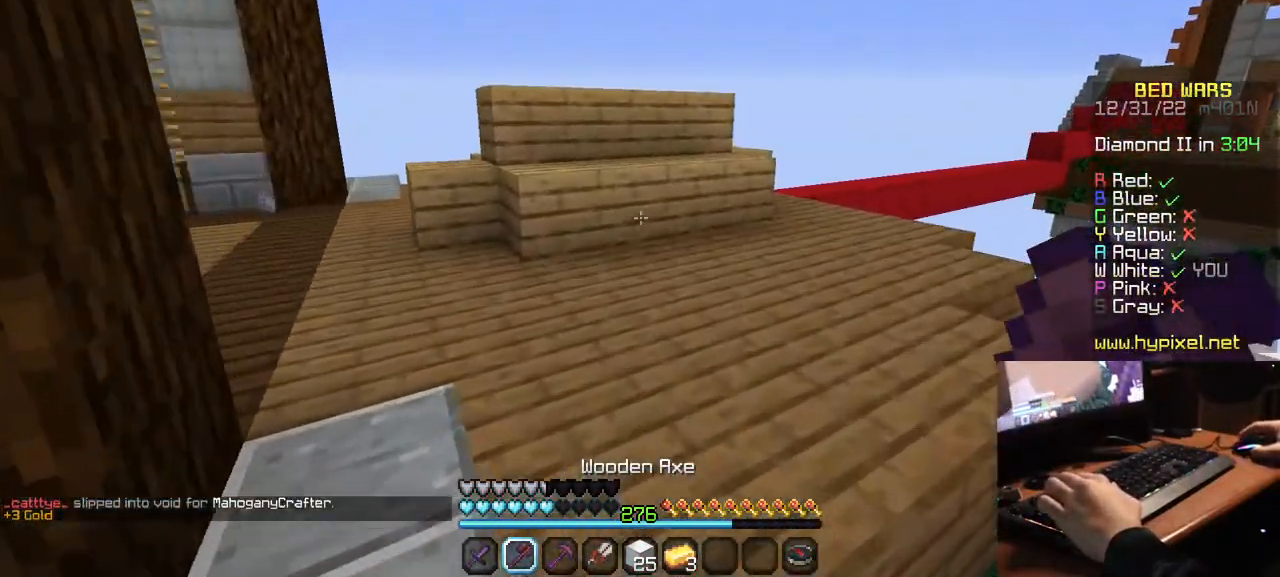
{"keys": ["w"], "mouse": ["left"], "events": [[234, "mouse_left", "down"]]}
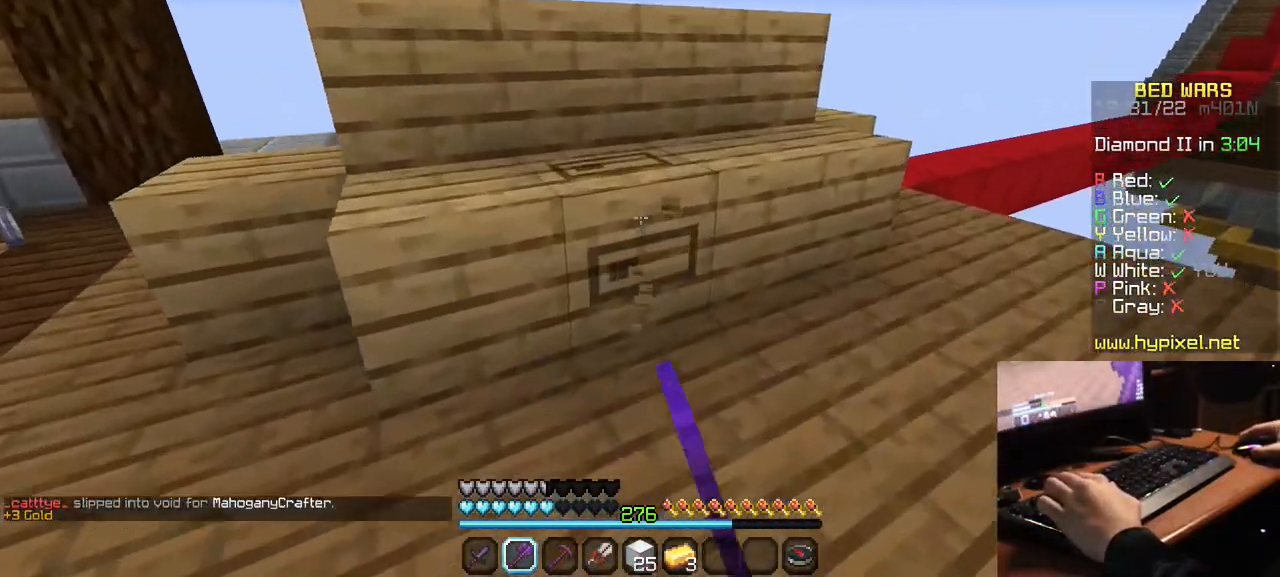
{"keys": [], "mouse": ["left"], "events": [[234, "w", "up"], [334, "d", "down"], [467, "d", "up"]]}
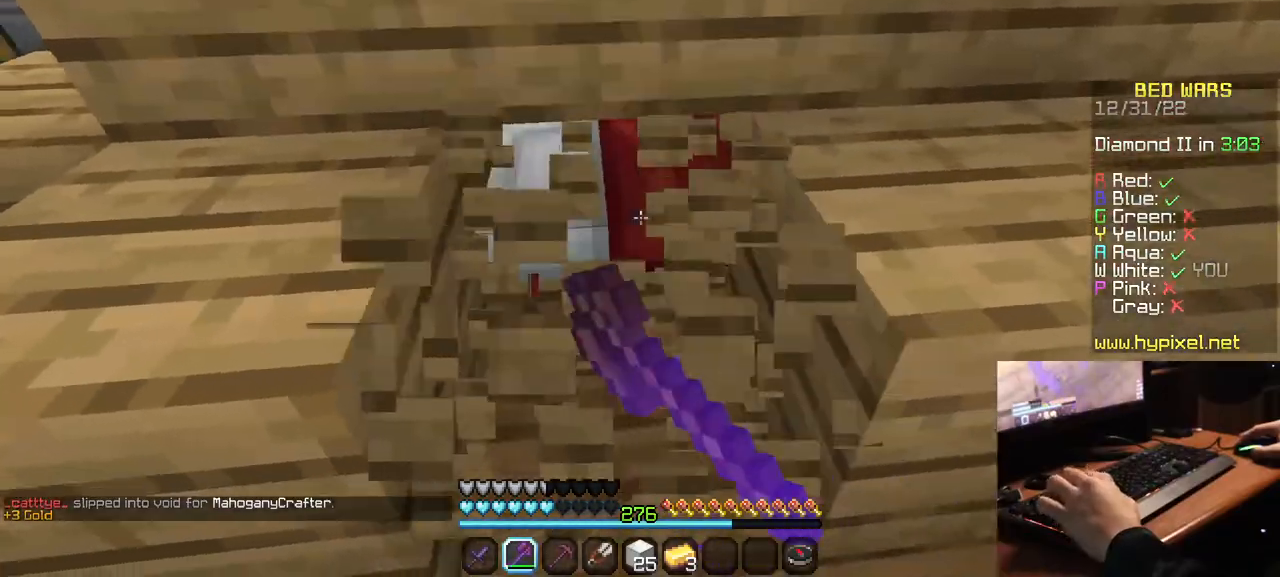
{"keys": ["s"], "mouse": ["left"], "events": [[450, "s", "down"]]}
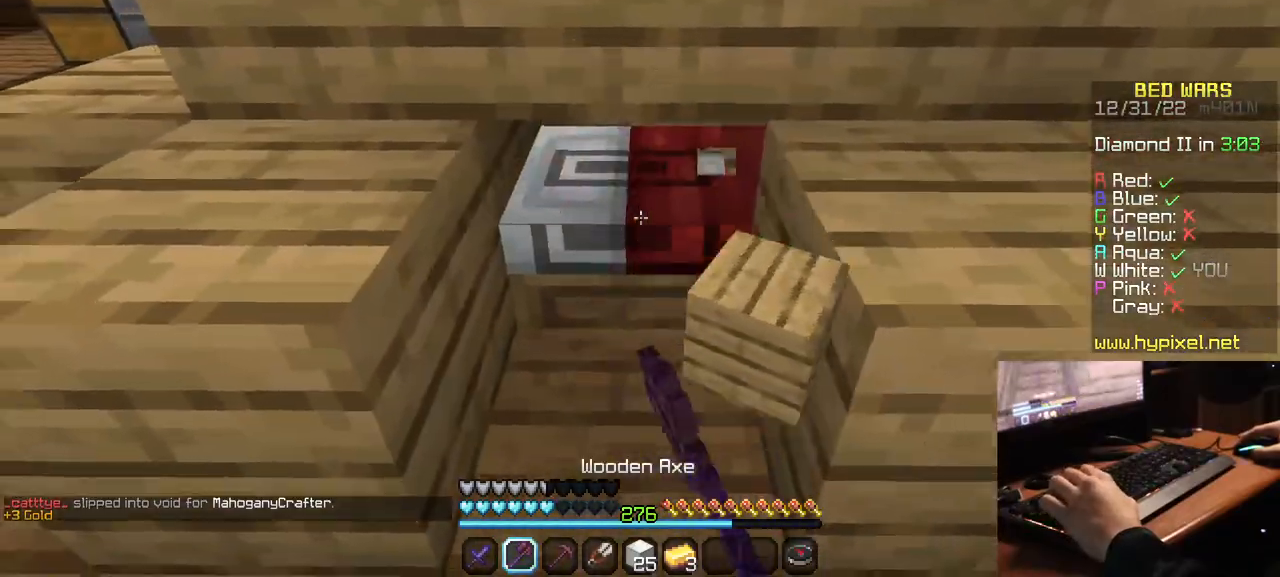
{"keys": ["w"], "mouse": [], "events": [[84, "a", "down"], [117, "s", "up"], [200, "w", "down"], [250, "mouse_left", "up"], [350, "a", "up"]]}
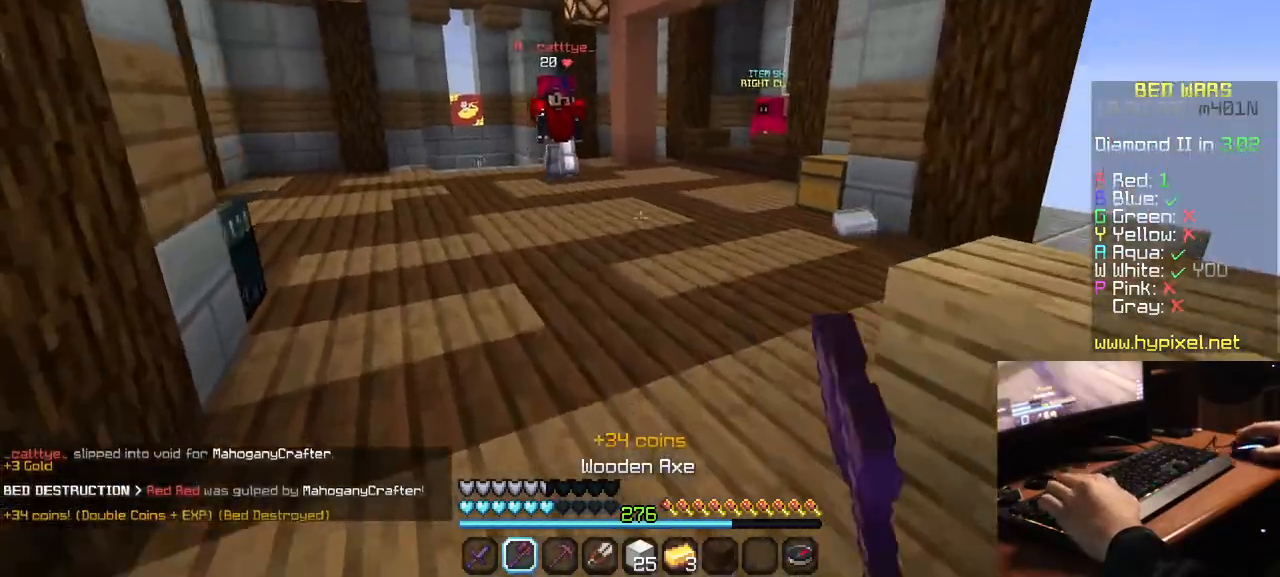
{"keys": ["a", "w"], "mouse": ["left"], "events": [[234, "mouse_left", "down"], [300, "a", "down"]]}
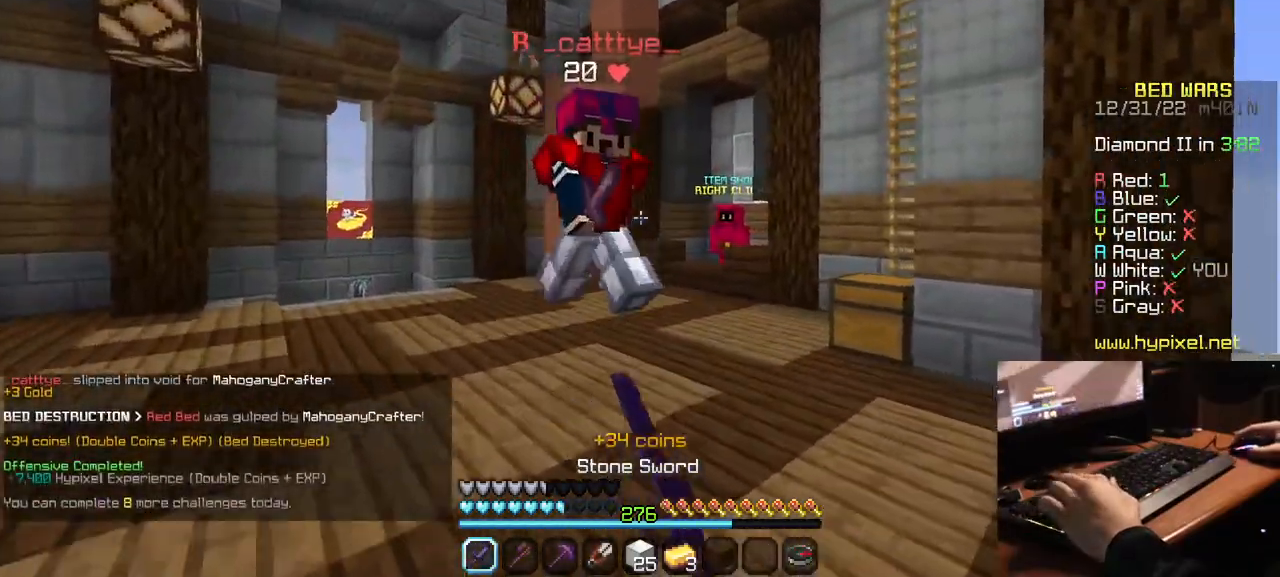
{"keys": ["d", "w"], "mouse": ["left"], "events": [[334, "mouse_left", "up"], [367, "mouse_left", "down"], [384, "d", "down"], [450, "a", "up"]]}
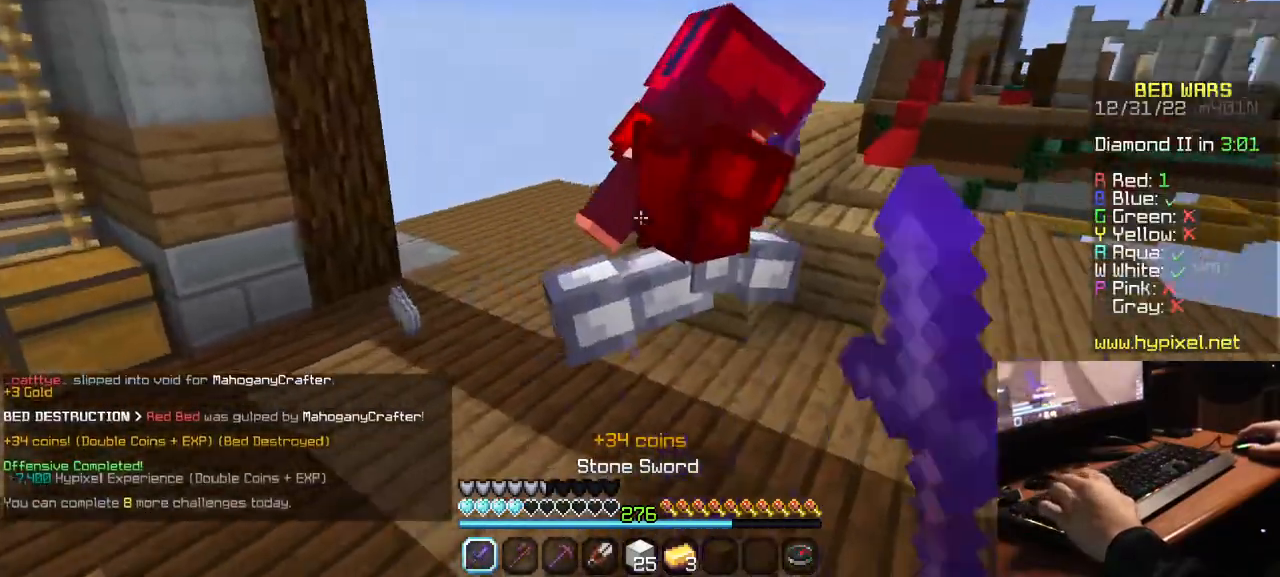
{"keys": ["d", "w"], "mouse": ["left"], "events": [[100, "mouse_left", "up"], [167, "mouse_left", "down"], [217, "d", "up"], [300, "d", "down"]]}
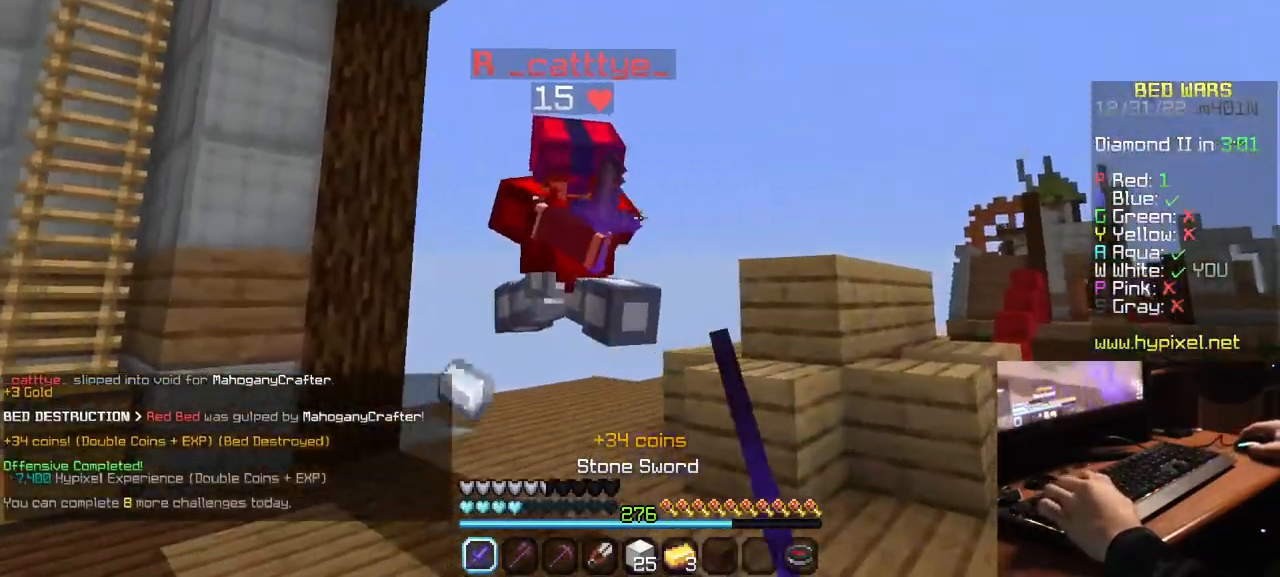
{"keys": ["a", "w"], "mouse": ["left"], "events": [[17, "d", "up"], [34, "a", "down"]]}
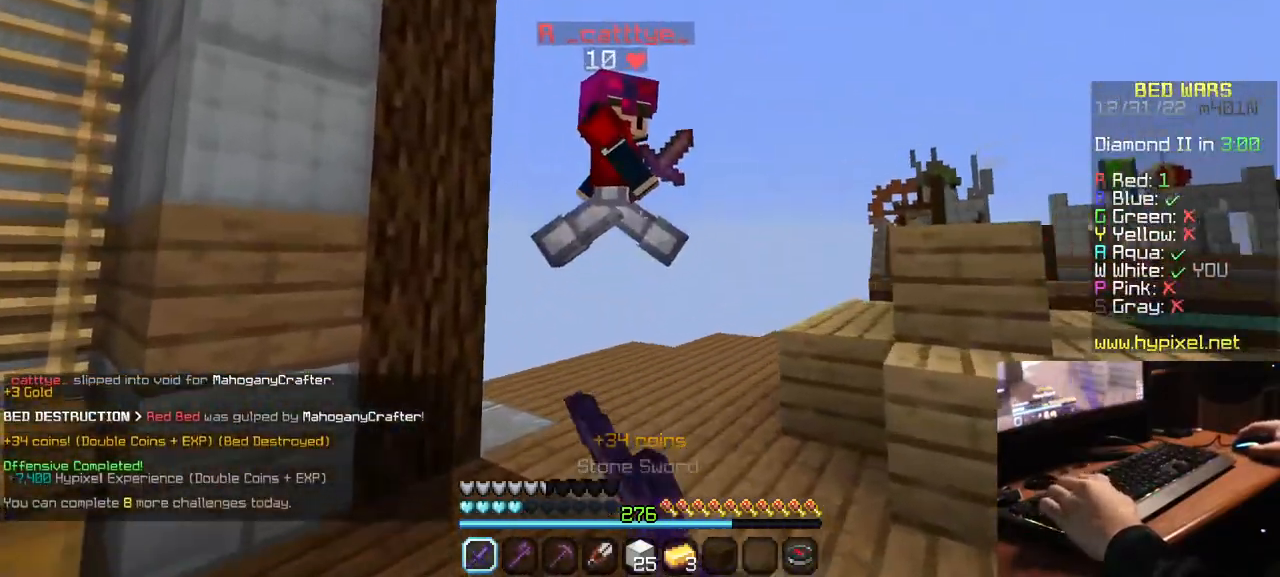
{"keys": ["a", "w"], "mouse": ["left"], "events": []}
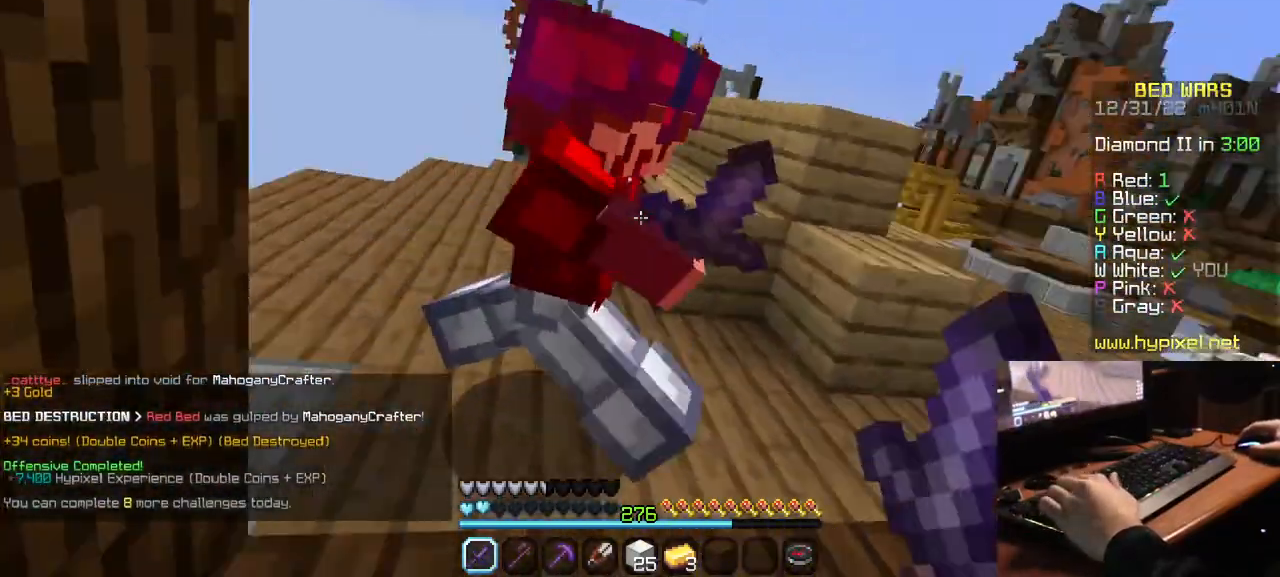
{"keys": ["w"], "mouse": ["left"], "events": [[434, "a", "up"]]}
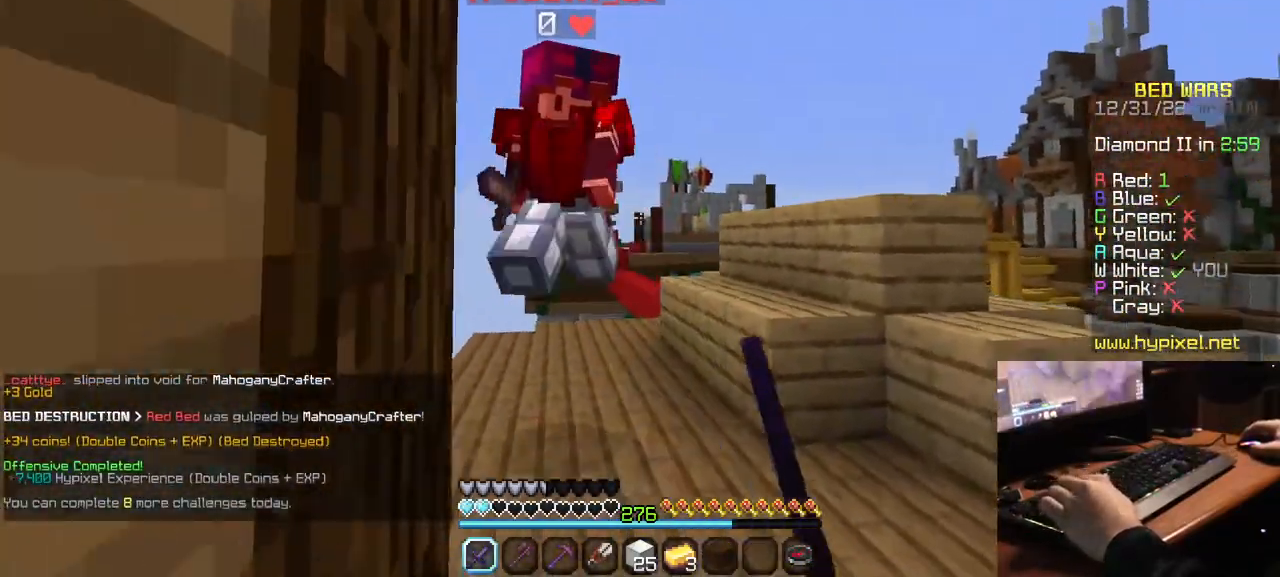
{"keys": ["w"], "mouse": ["left"], "events": []}
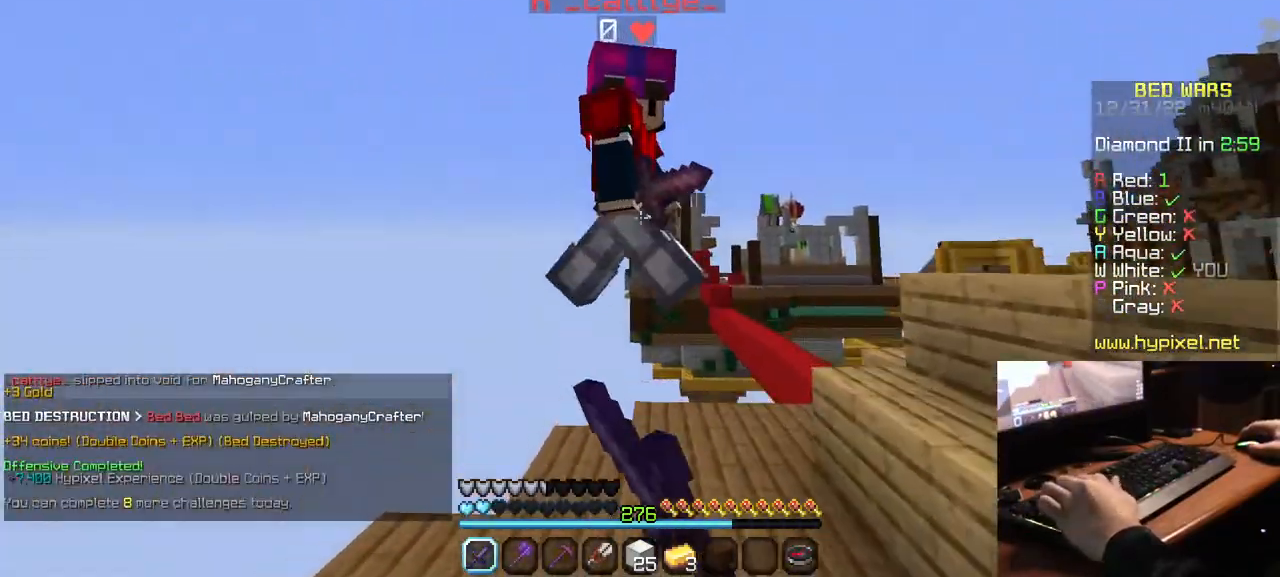
{"keys": [], "mouse": ["left"], "events": [[84, "mouse_left", "up"], [117, "mouse_left", "down"], [300, "w", "up"]]}
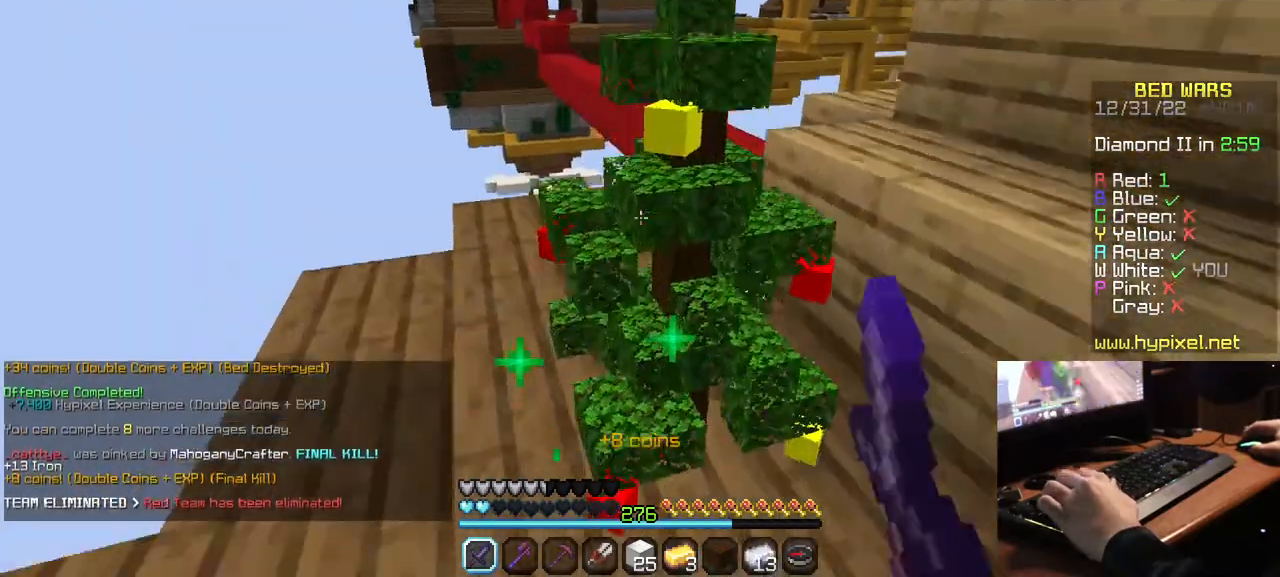
{"keys": ["w"], "mouse": [], "events": [[34, "w", "down"], [67, "mouse_left", "up"]]}
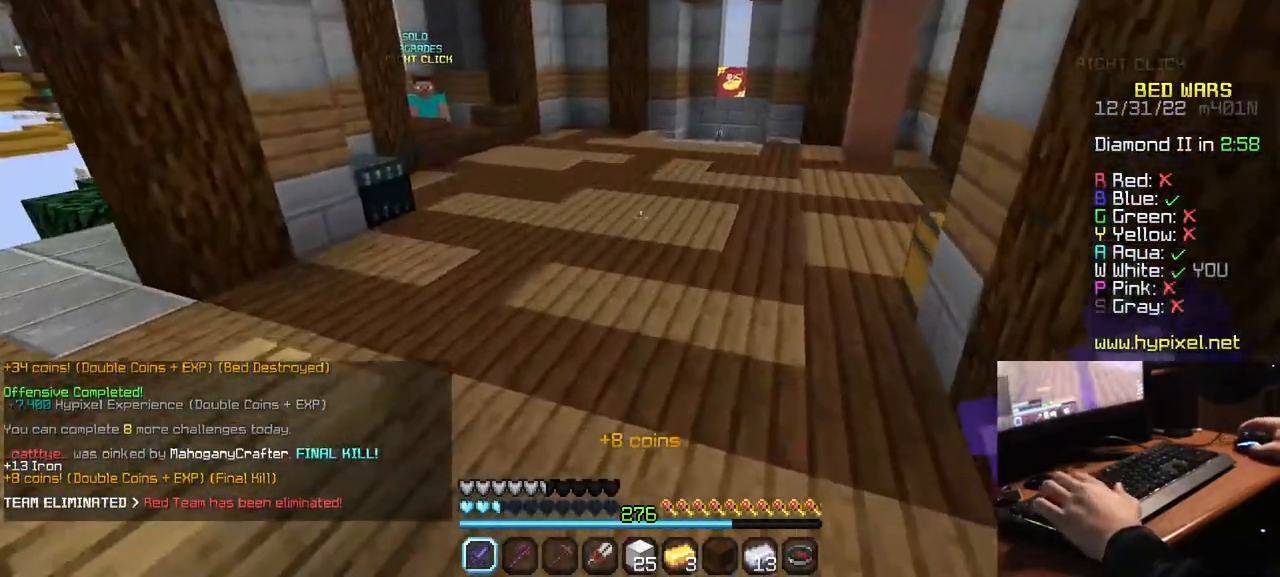
{"keys": ["w"], "mouse": [], "events": []}
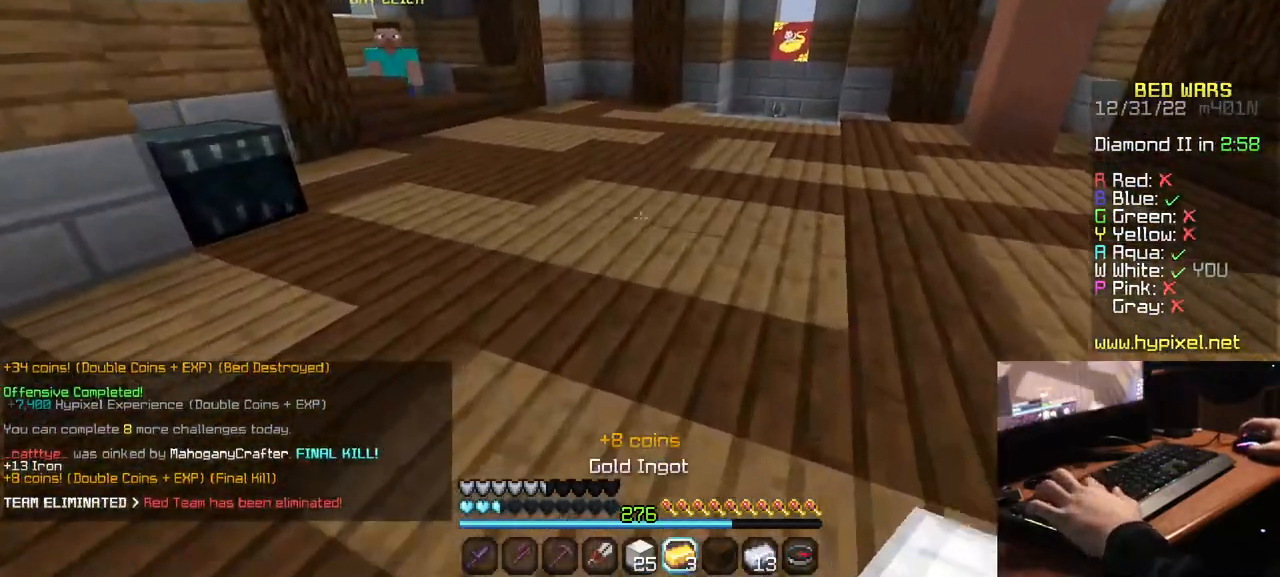
{"keys": ["w"], "mouse": [], "events": []}
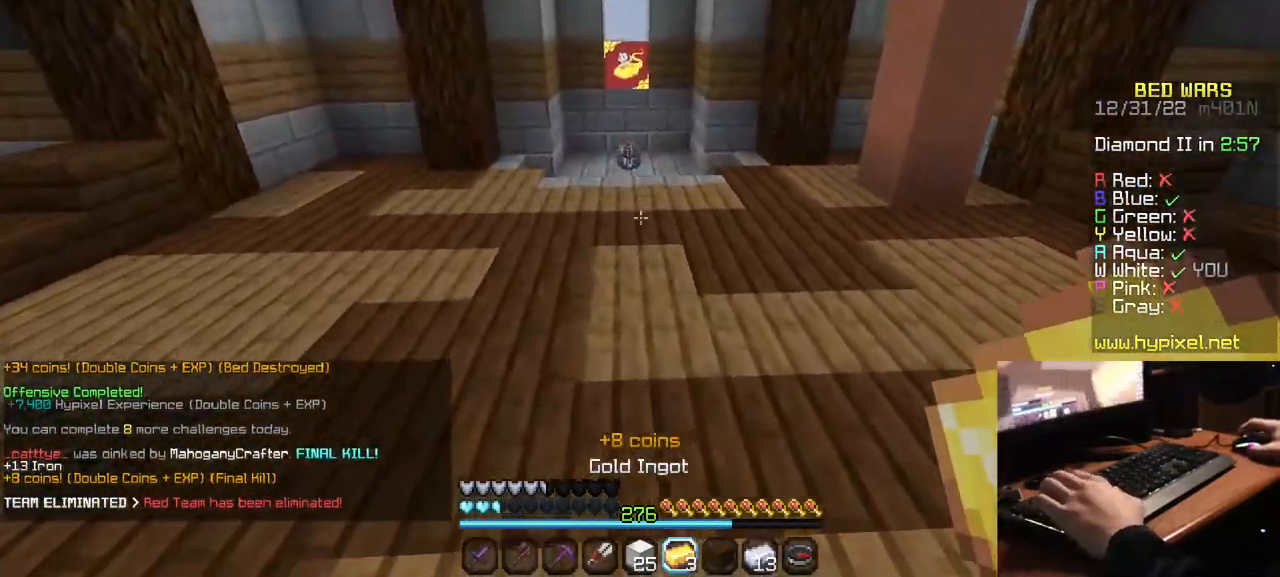
{"keys": ["w"], "mouse": [], "events": []}
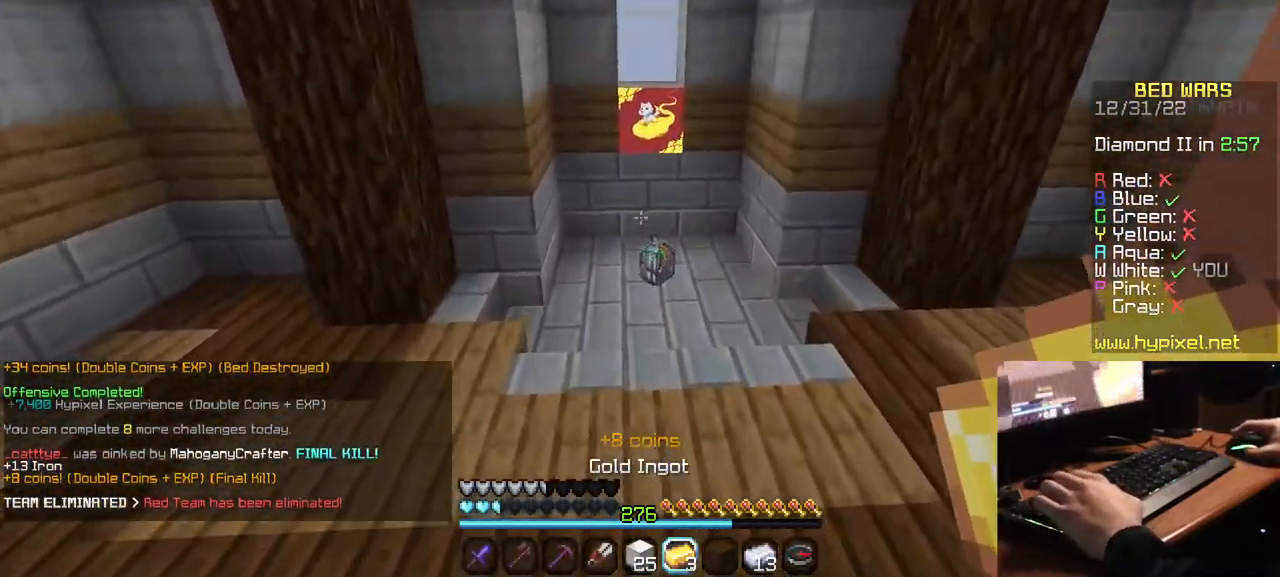
{"keys": ["w"], "mouse": [], "events": []}
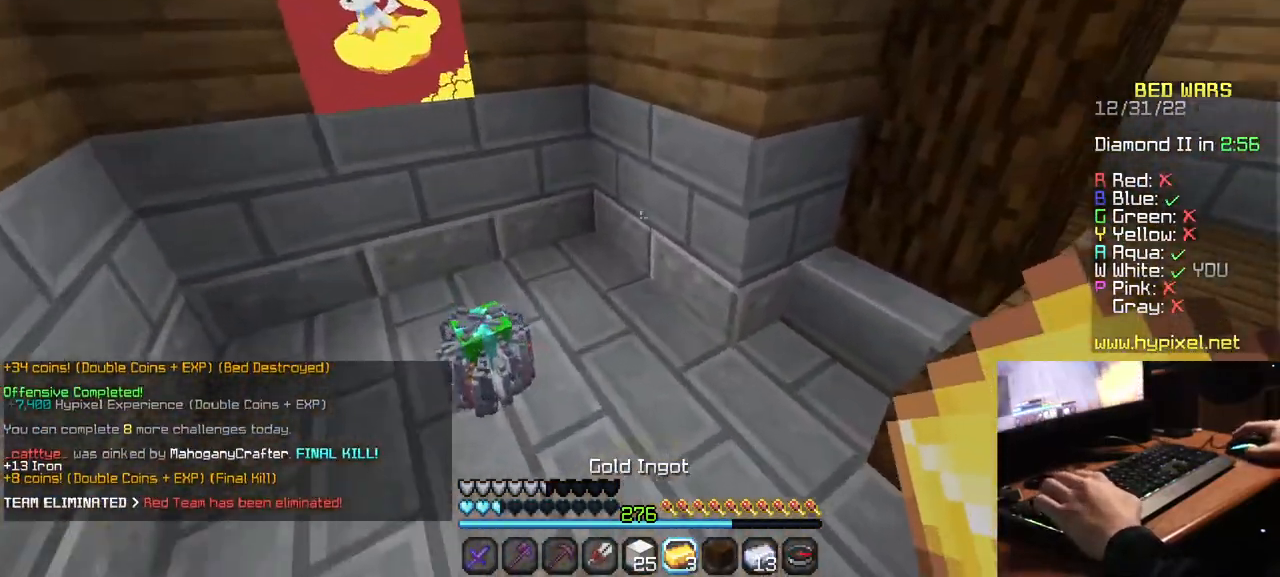
{"keys": ["w"], "mouse": [], "events": []}
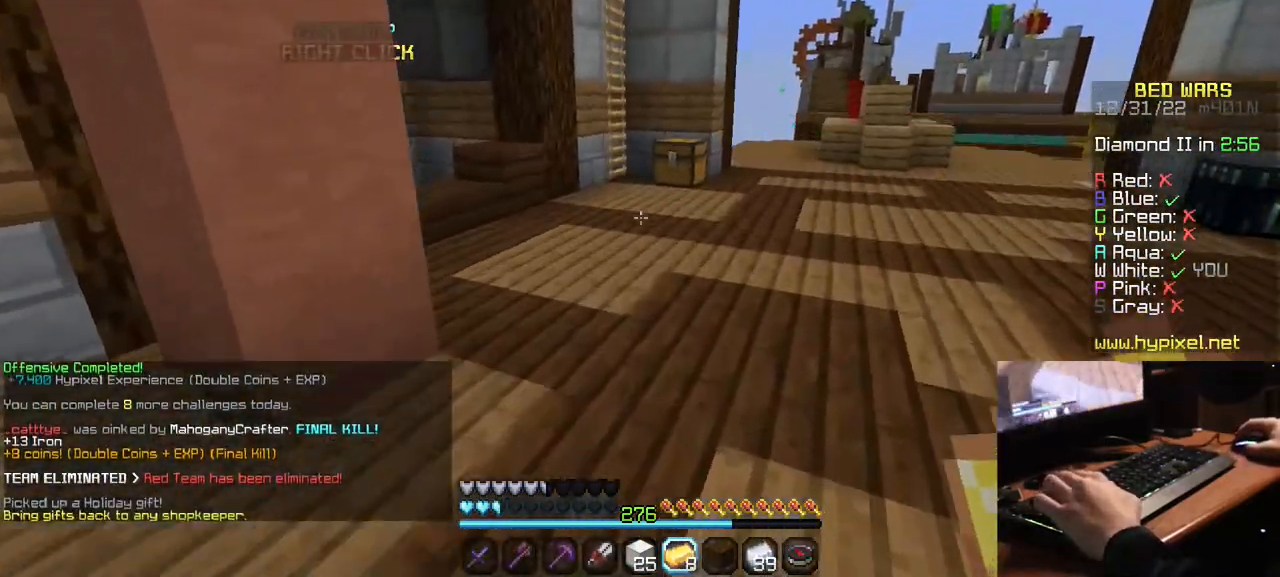
{"keys": ["w"], "mouse": [], "events": []}
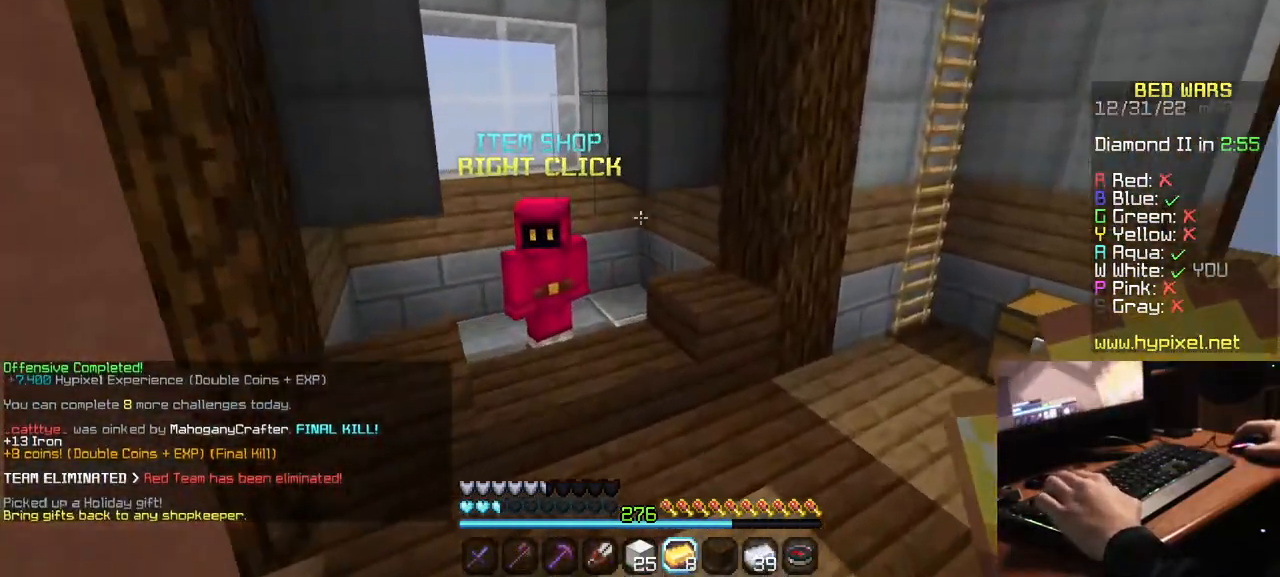
{"keys": [], "mouse": [], "events": [[217, "a", "down"], [367, "mouse_right", "down"], [450, "a", "up"], [484, "mouse_right", "up"], [500, "w", "up"]]}
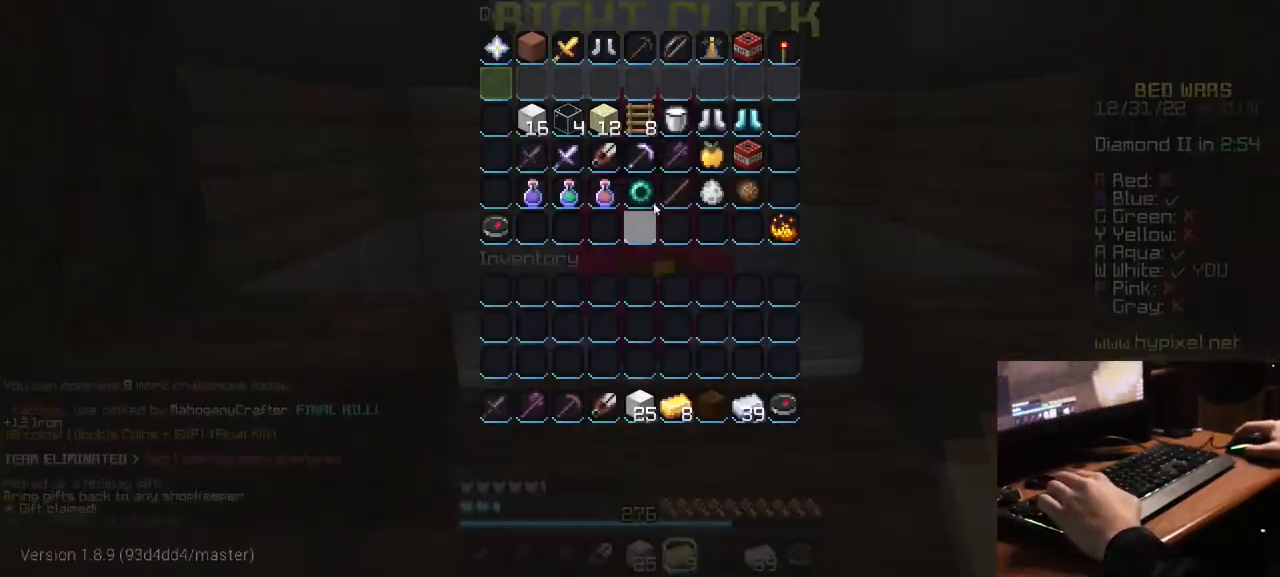
{"keys": [], "mouse": [], "events": []}
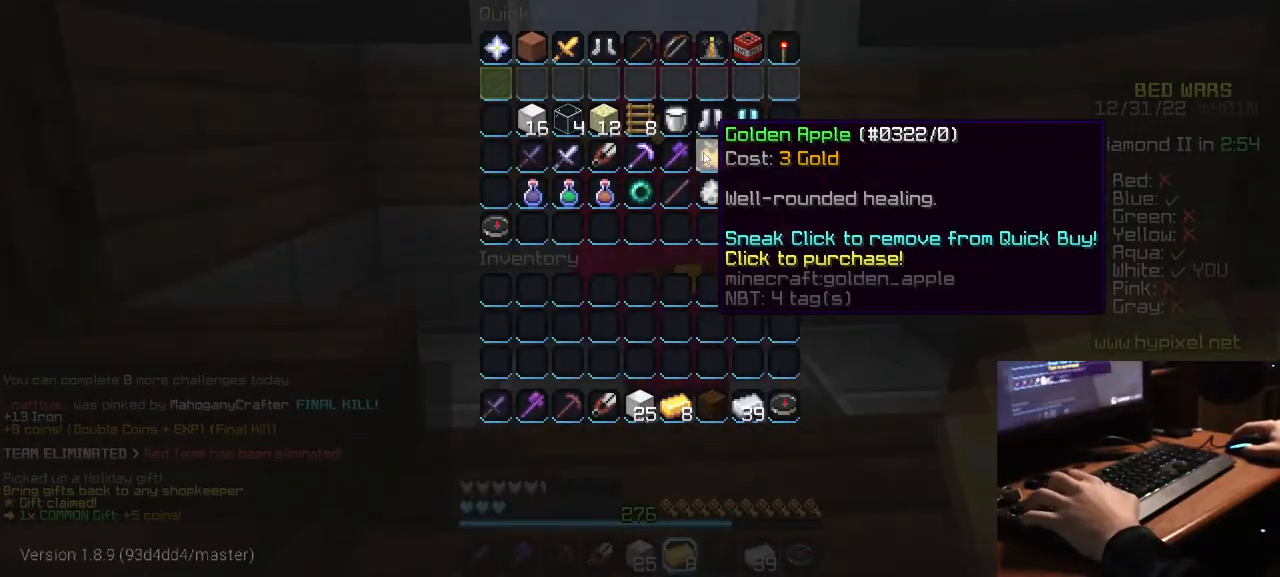
{"keys": [], "mouse": [], "events": []}
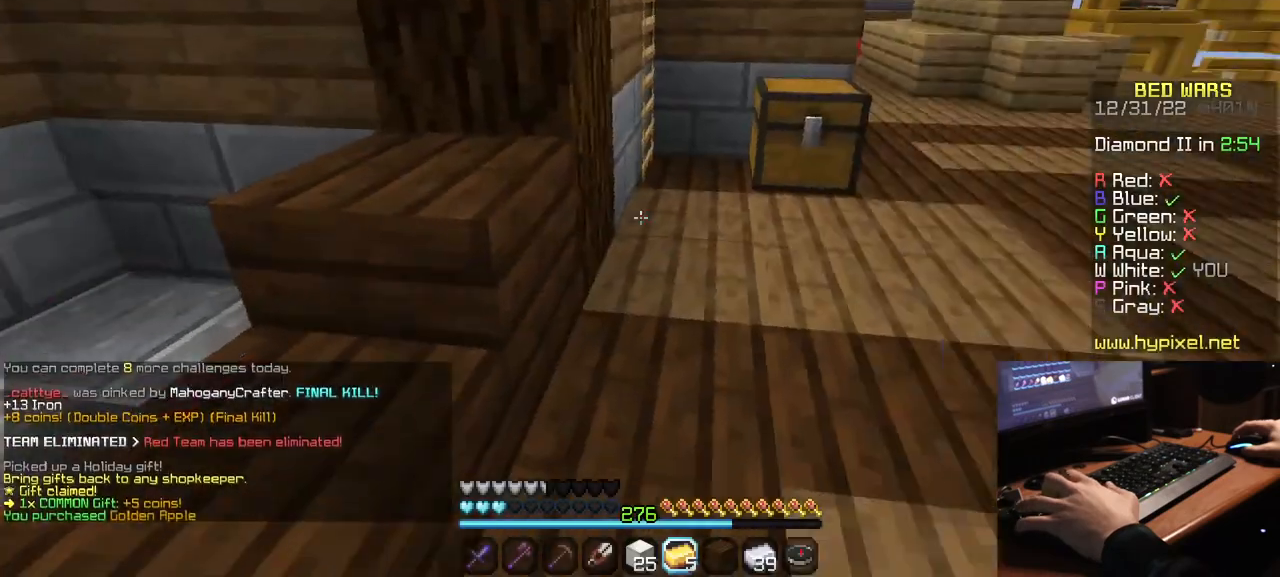
{"keys": ["w"], "mouse": [], "events": [[167, "w", "down"]]}
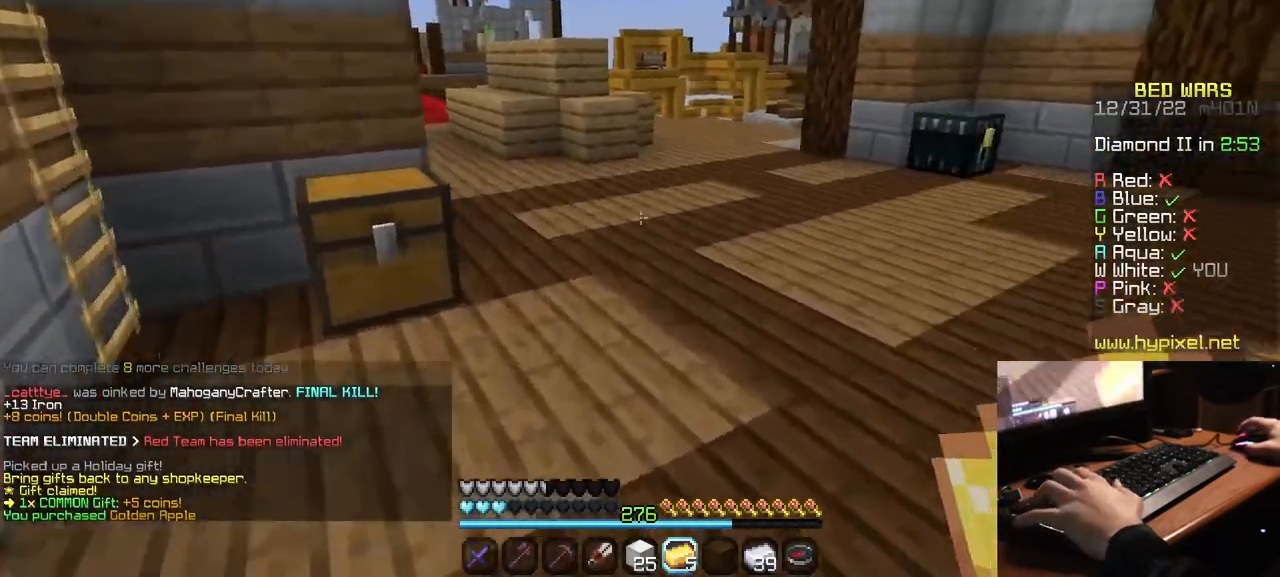
{"keys": ["w"], "mouse": [], "events": []}
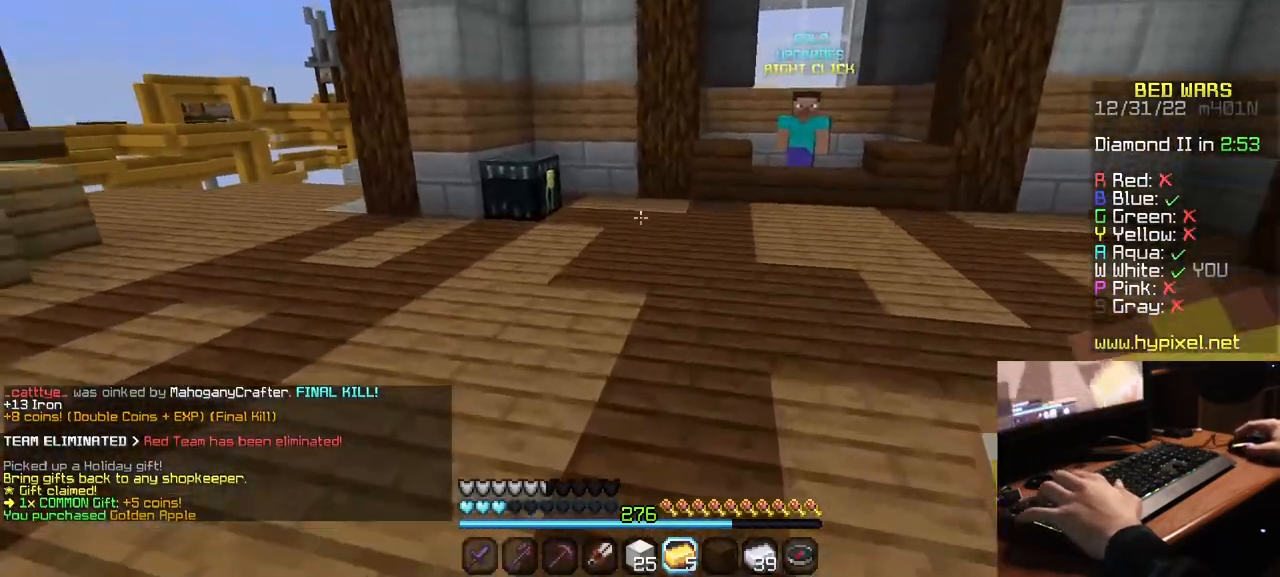
{"keys": ["w"], "mouse": ["right"], "events": [[450, "mouse_right", "down"]]}
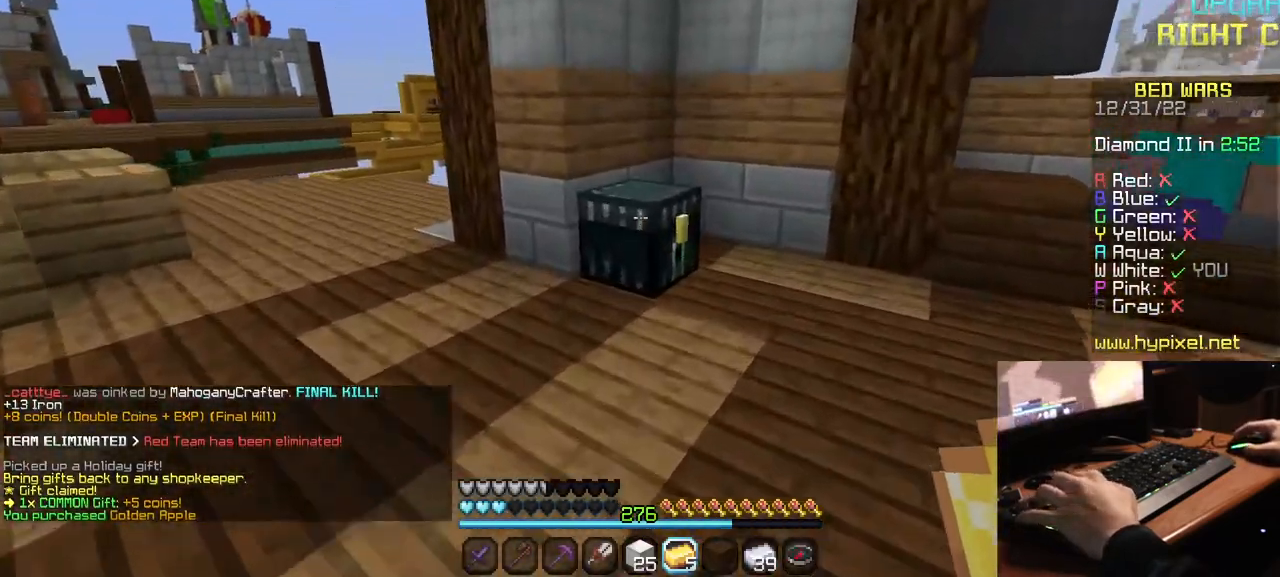
{"keys": [], "mouse": []}